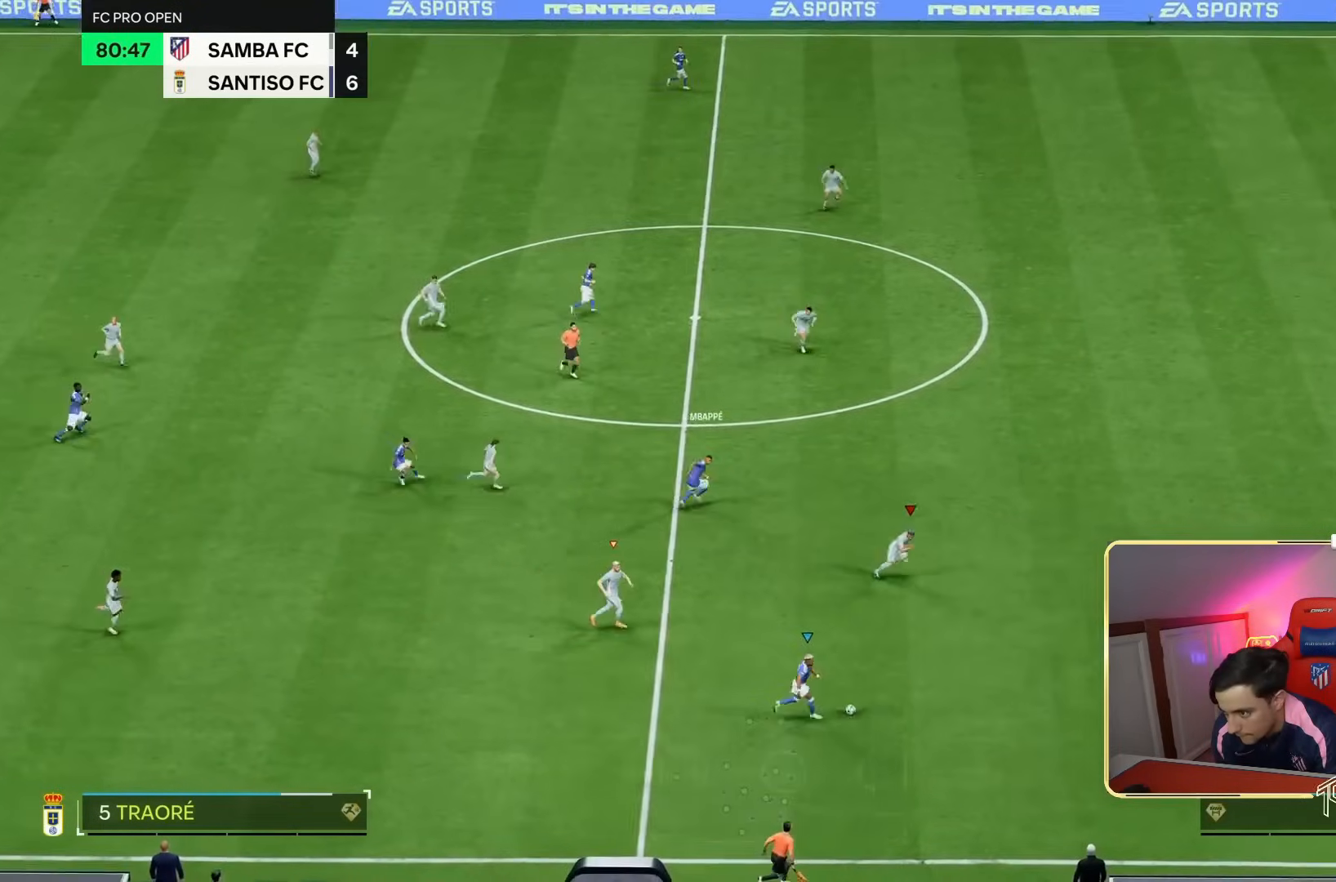
Gameplay with a controller (PlayStation layout); each line is a JSON object with the inputs held at the frame after it. "events" lists button and stick changes between this image and that frame as [ms after this image, input, new state], when the widget could be followed in between. Not read: L3 R2 R3.
{"buttons": [], "left_stick": "down-right", "right_stick": "center", "events": []}
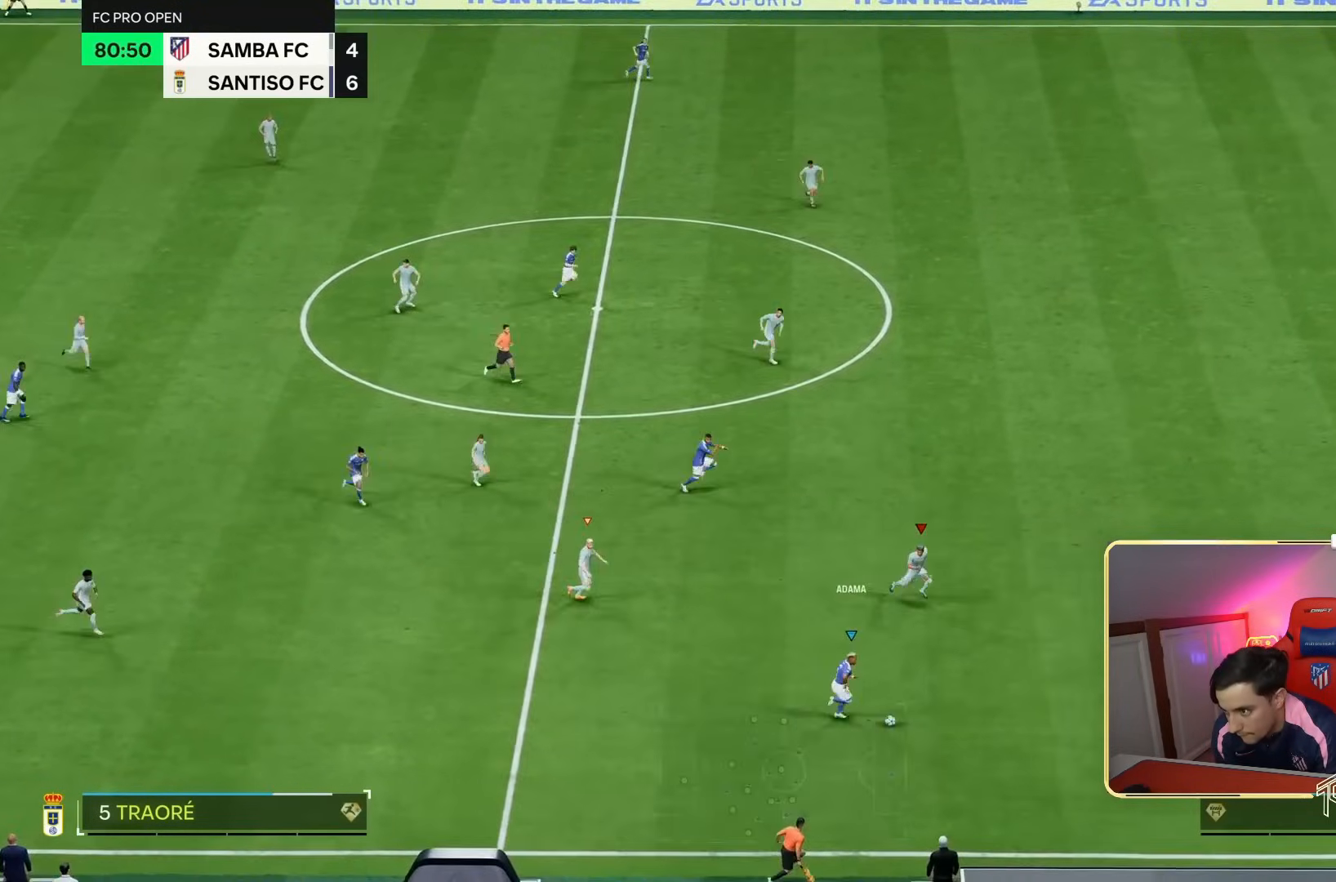
{"buttons": [], "left_stick": "right", "right_stick": "center", "events": [[100, "left_stick", "right"]]}
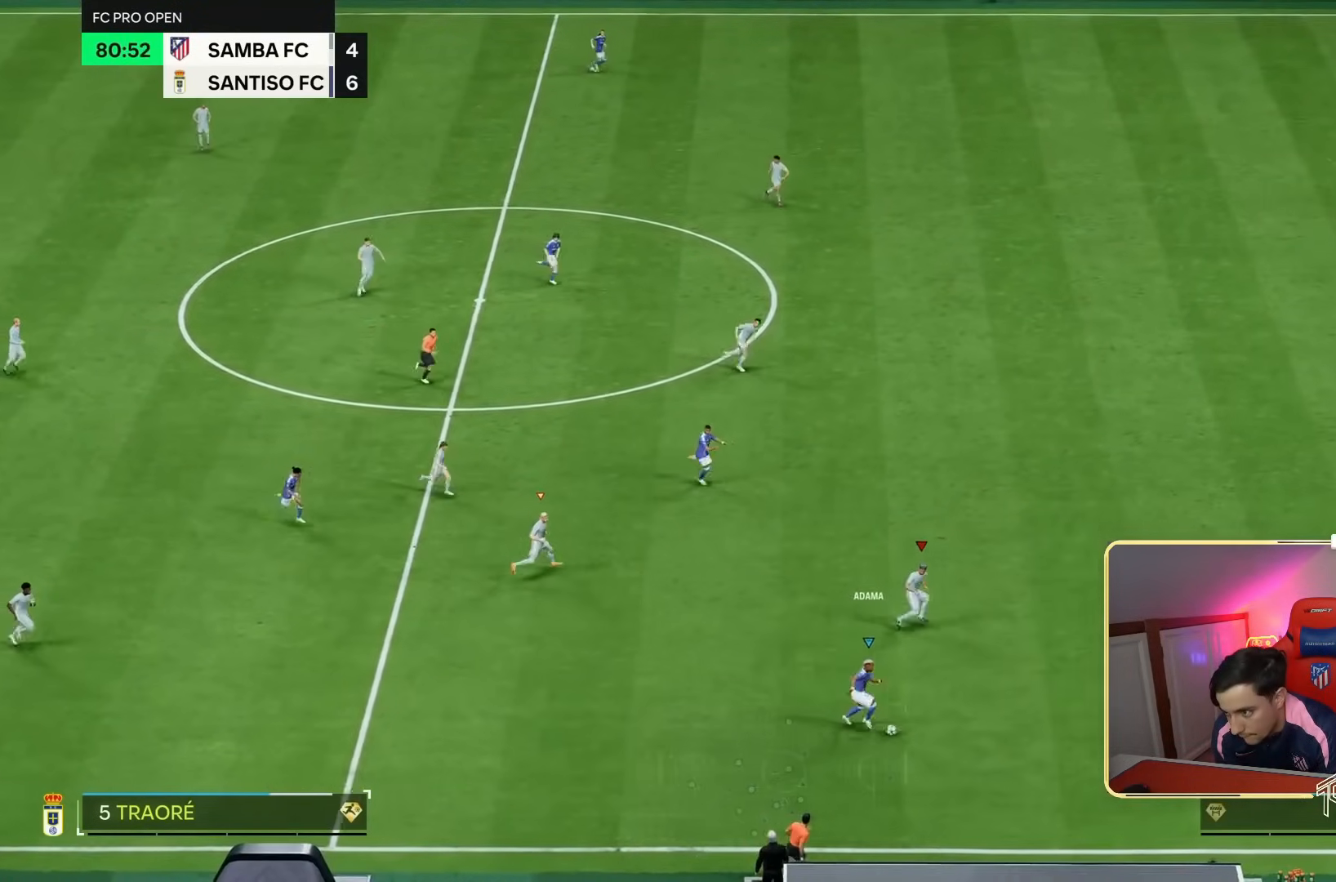
{"buttons": [], "left_stick": "right", "right_stick": "center", "events": []}
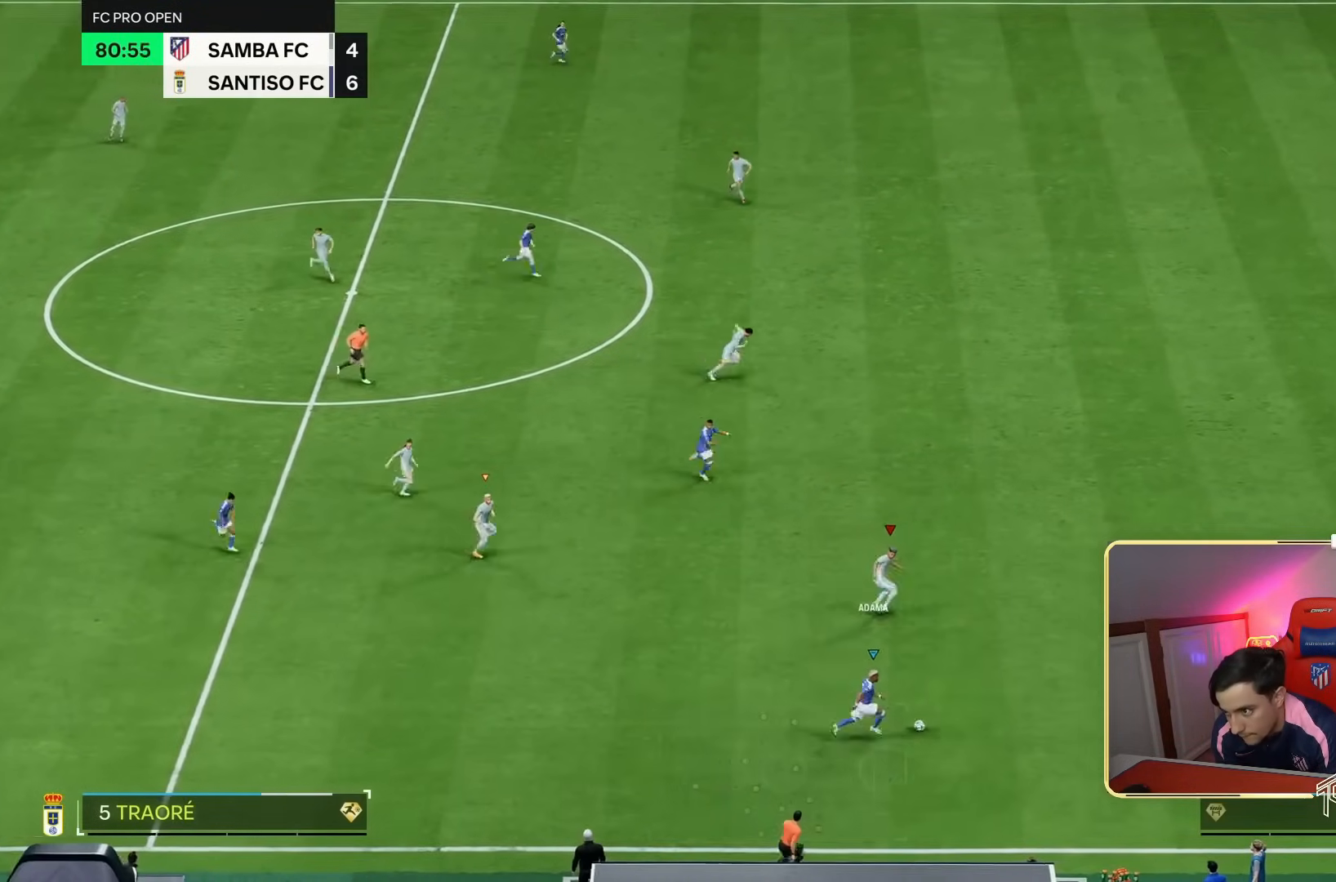
{"buttons": [], "left_stick": "right", "right_stick": "center", "events": []}
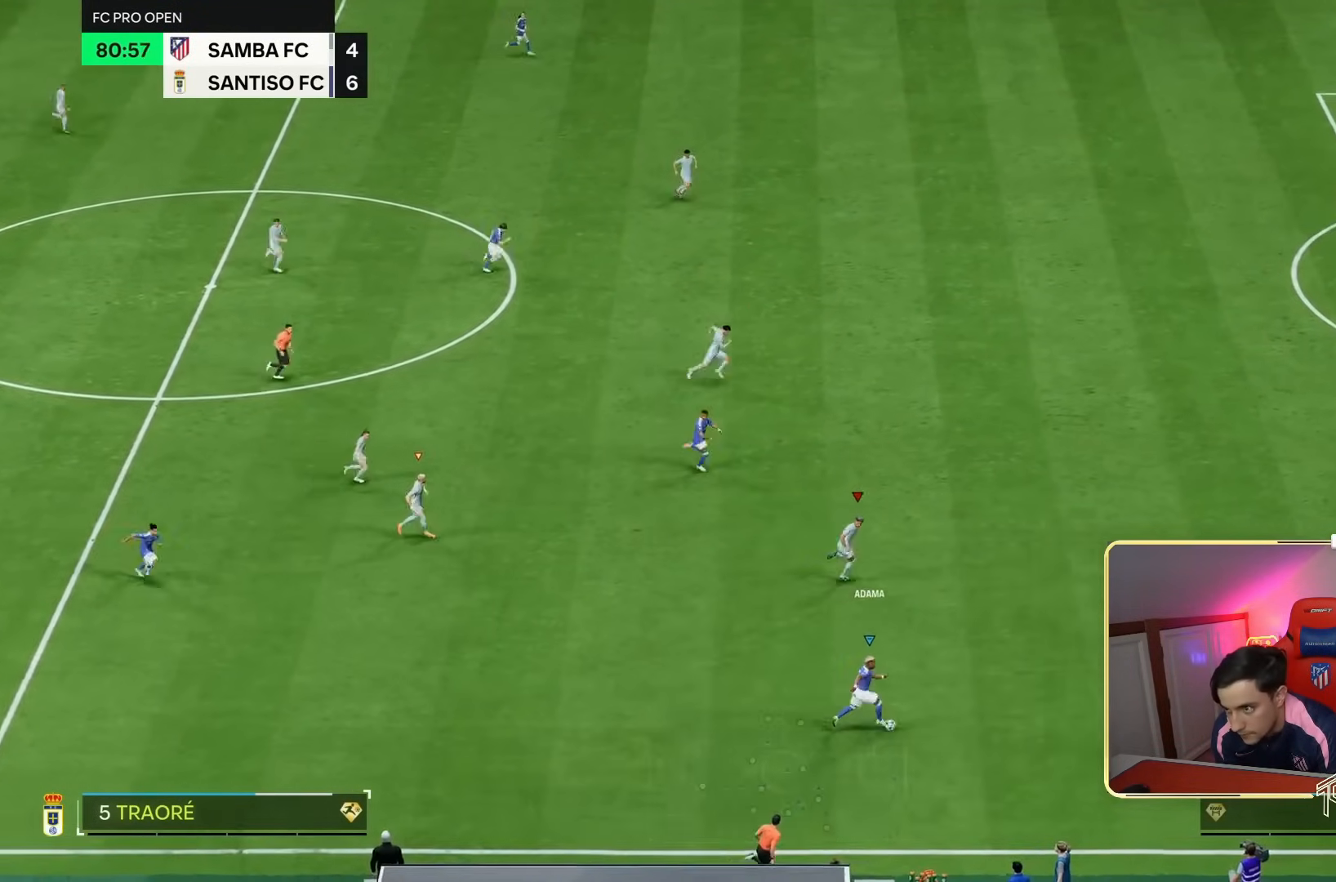
{"buttons": [], "left_stick": "right", "right_stick": "center", "events": []}
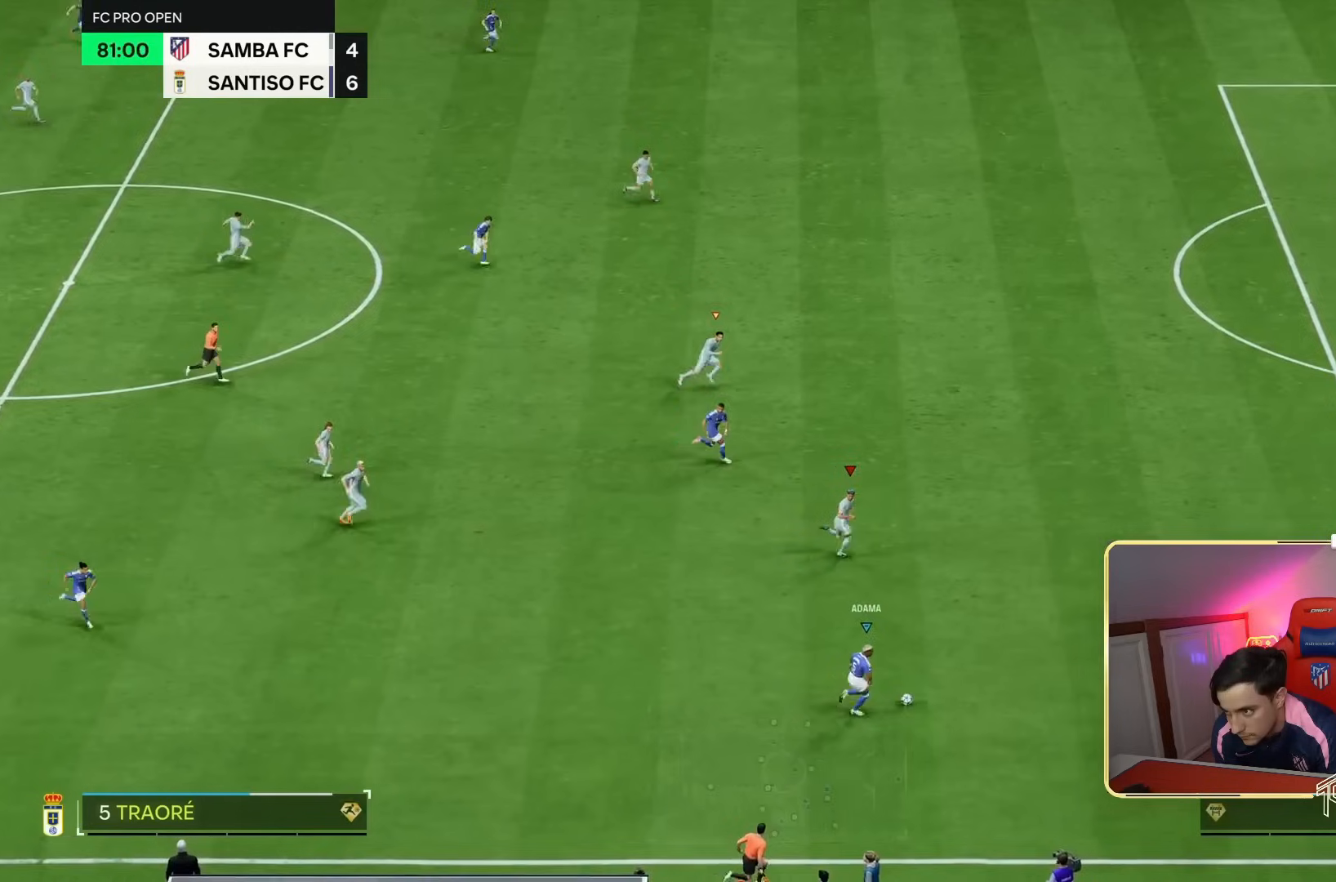
{"buttons": [], "left_stick": "right", "right_stick": "center", "events": []}
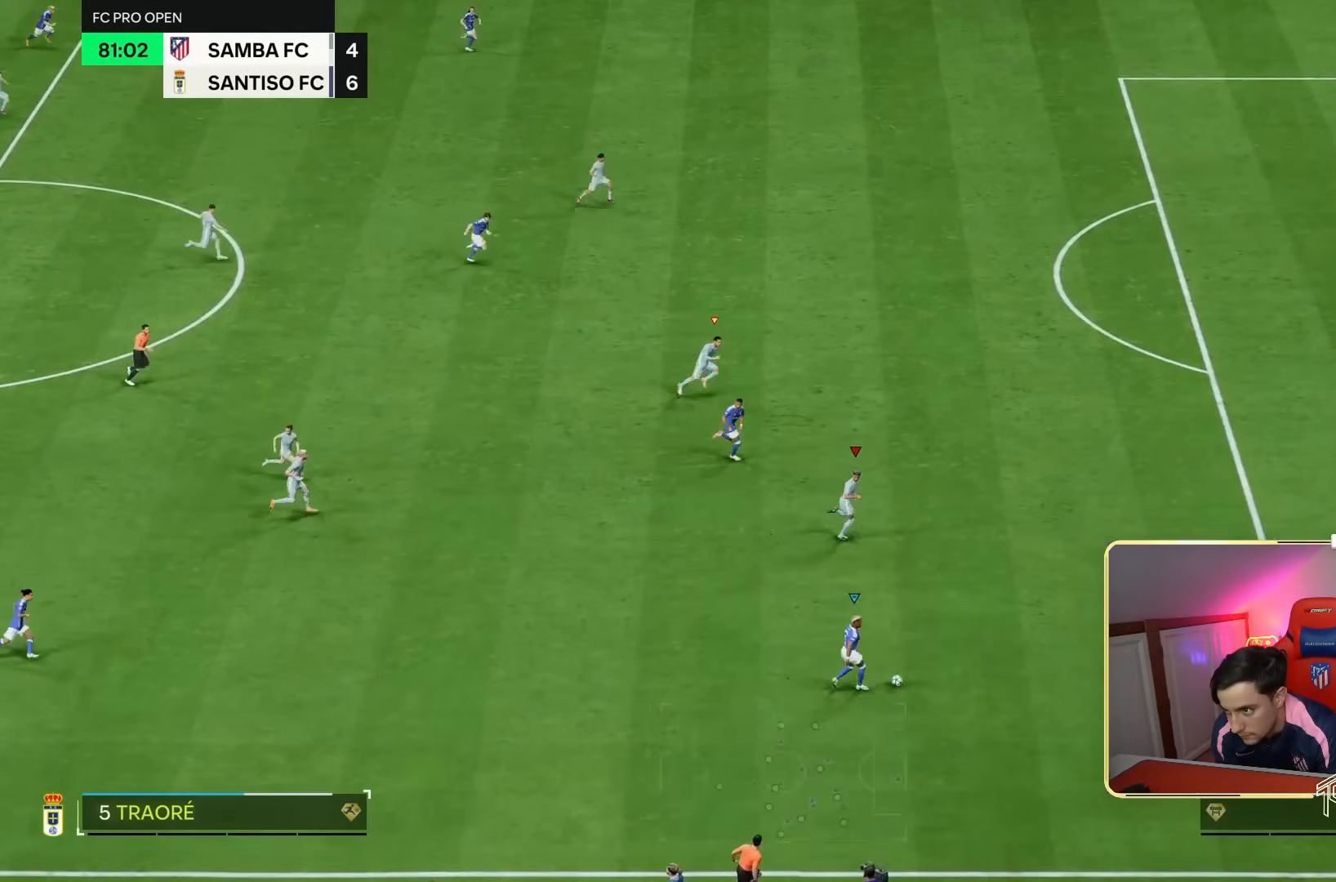
{"buttons": [], "left_stick": "right", "right_stick": "center", "events": []}
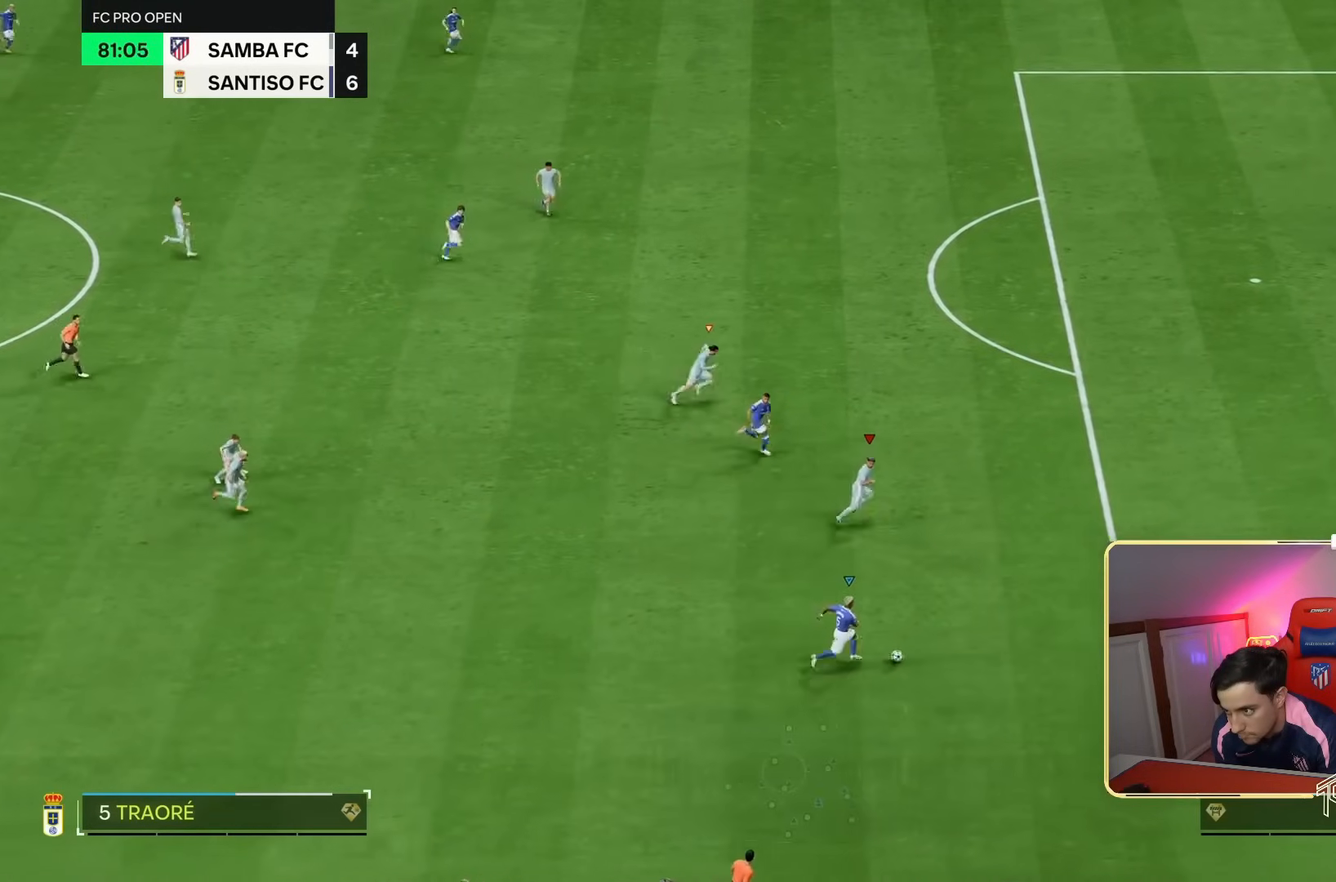
{"buttons": [], "left_stick": "right", "right_stick": "center", "events": []}
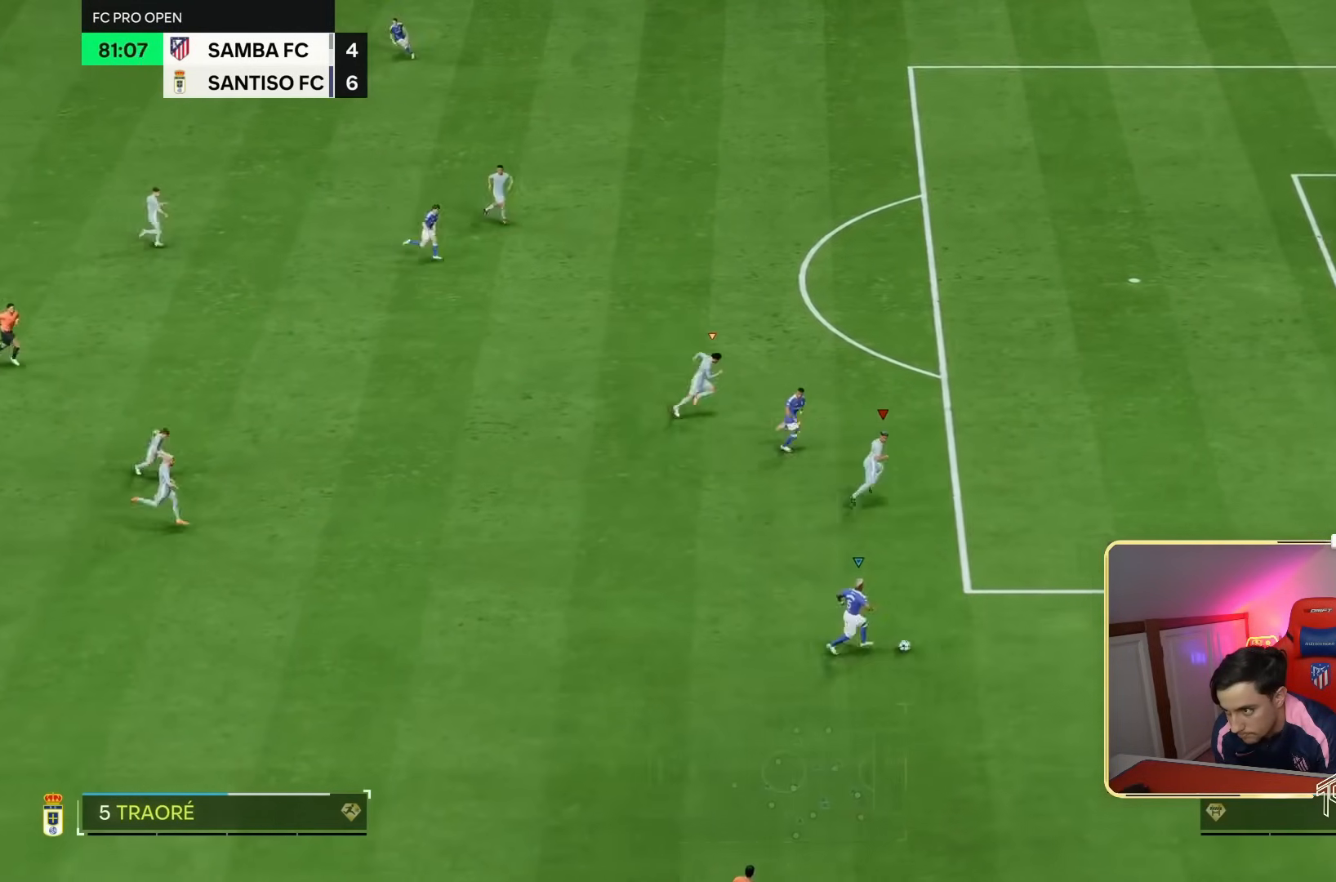
{"buttons": [], "left_stick": "down-right", "right_stick": "center", "events": [[367, "left_stick", "down-right"]]}
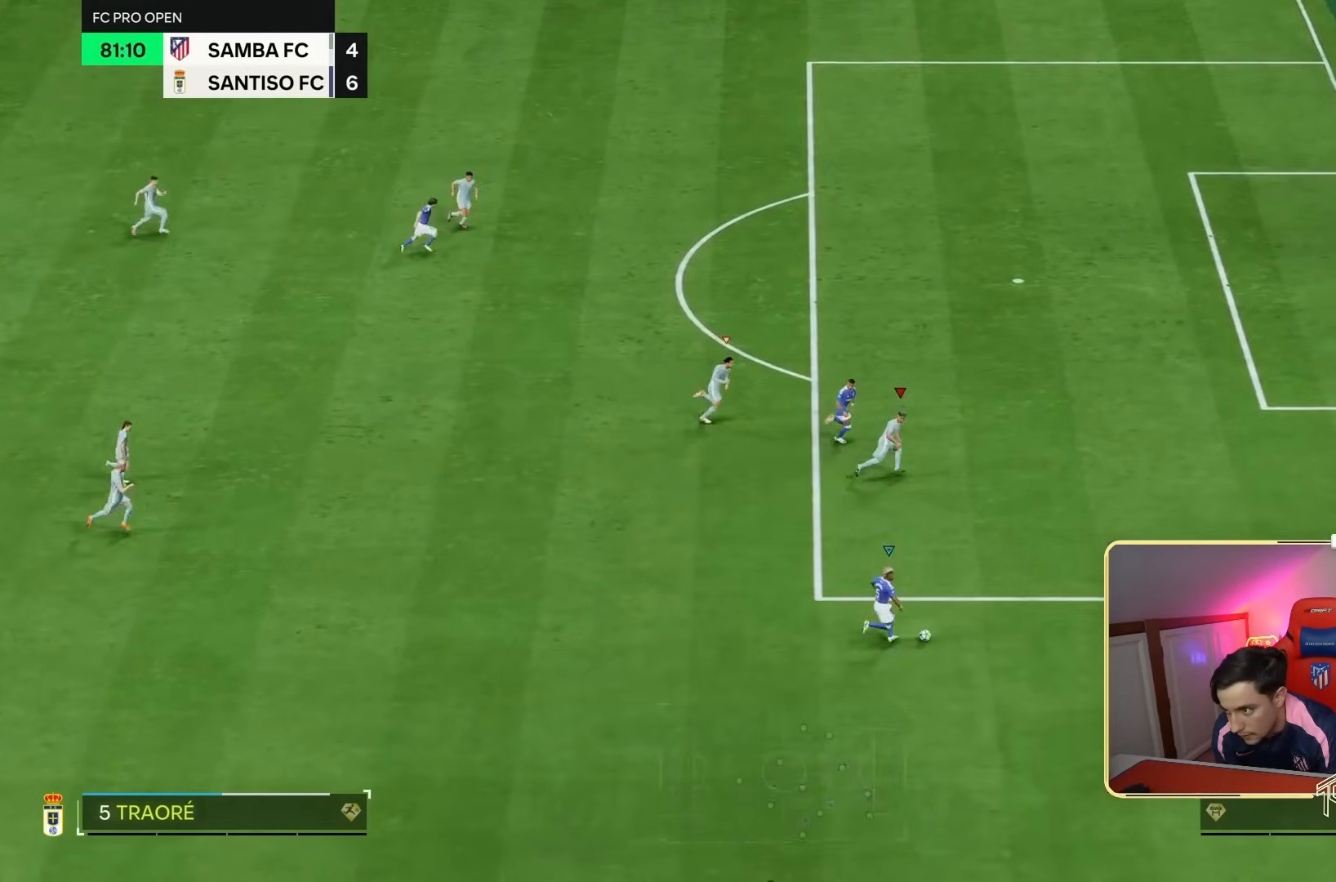
{"buttons": [], "left_stick": "down-right", "right_stick": "center", "events": [[33, "L2", "down"], [200, "L2", "up"]]}
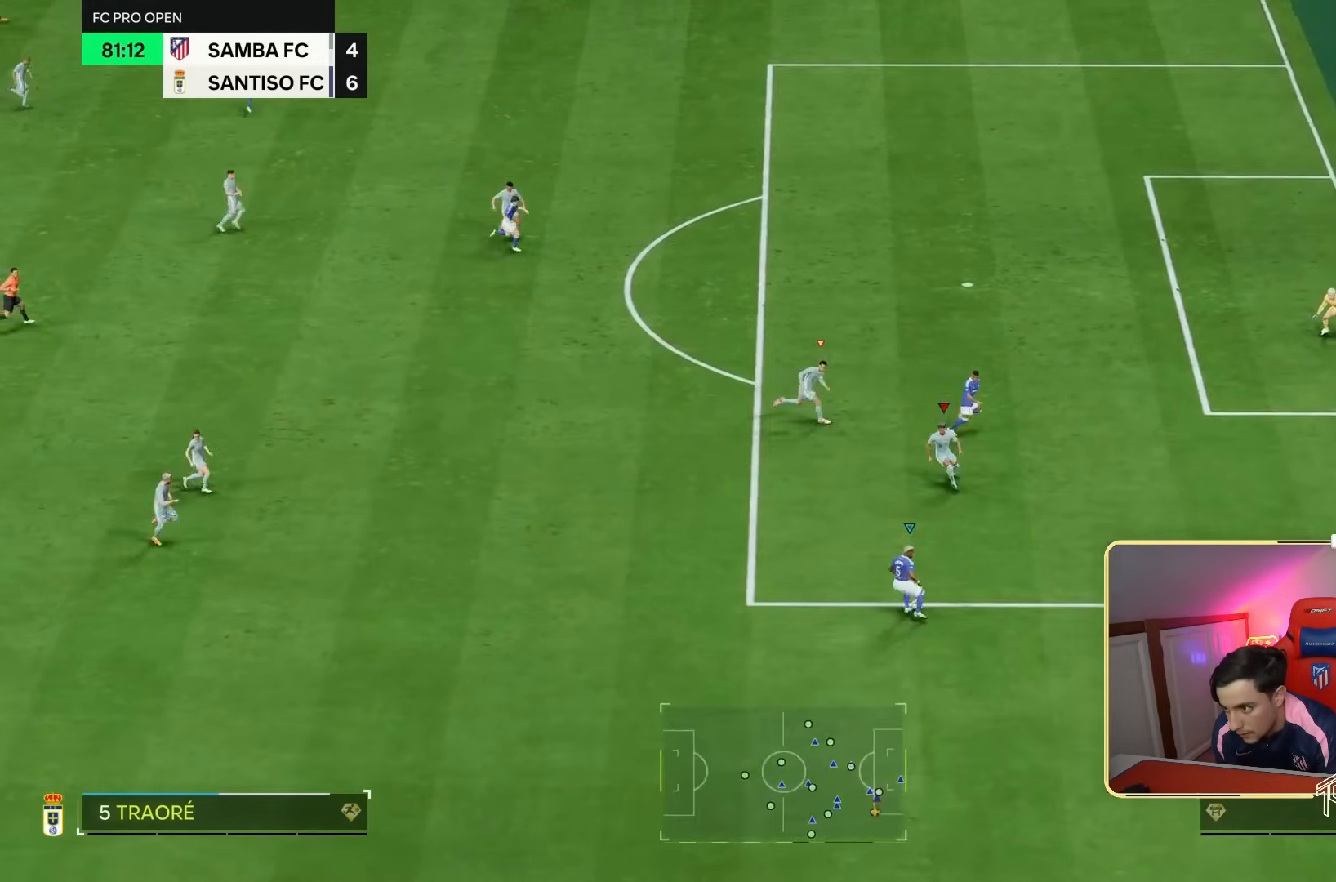
{"buttons": [], "left_stick": "left", "right_stick": "center", "events": [[33, "left_stick", "down"], [333, "left_stick", "down-left"], [467, "left_stick", "left"]]}
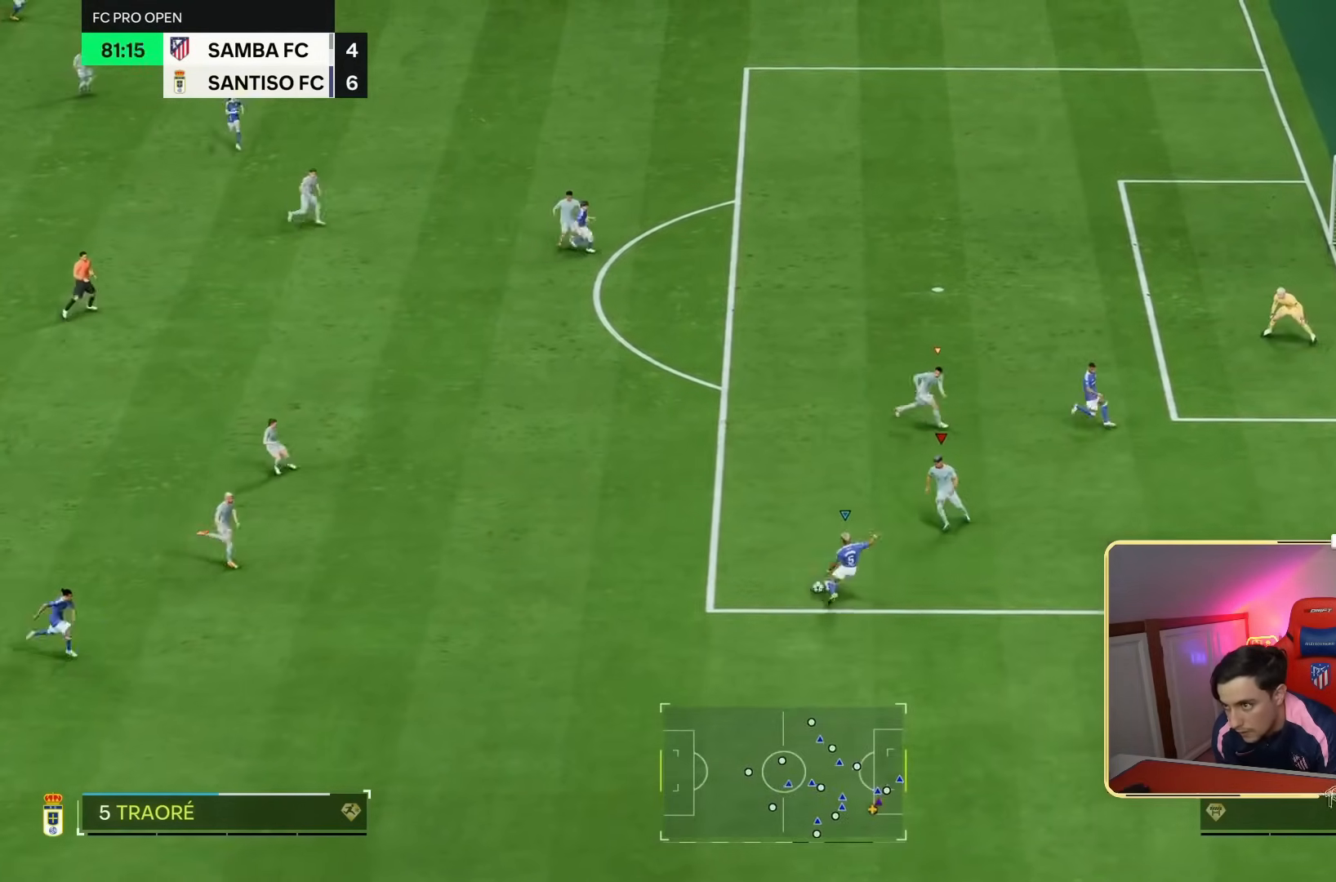
{"buttons": ["L2"], "left_stick": "right", "right_stick": "center", "events": [[433, "left_stick", "center"], [500, "L2", "down"], [500, "left_stick", "right"]]}
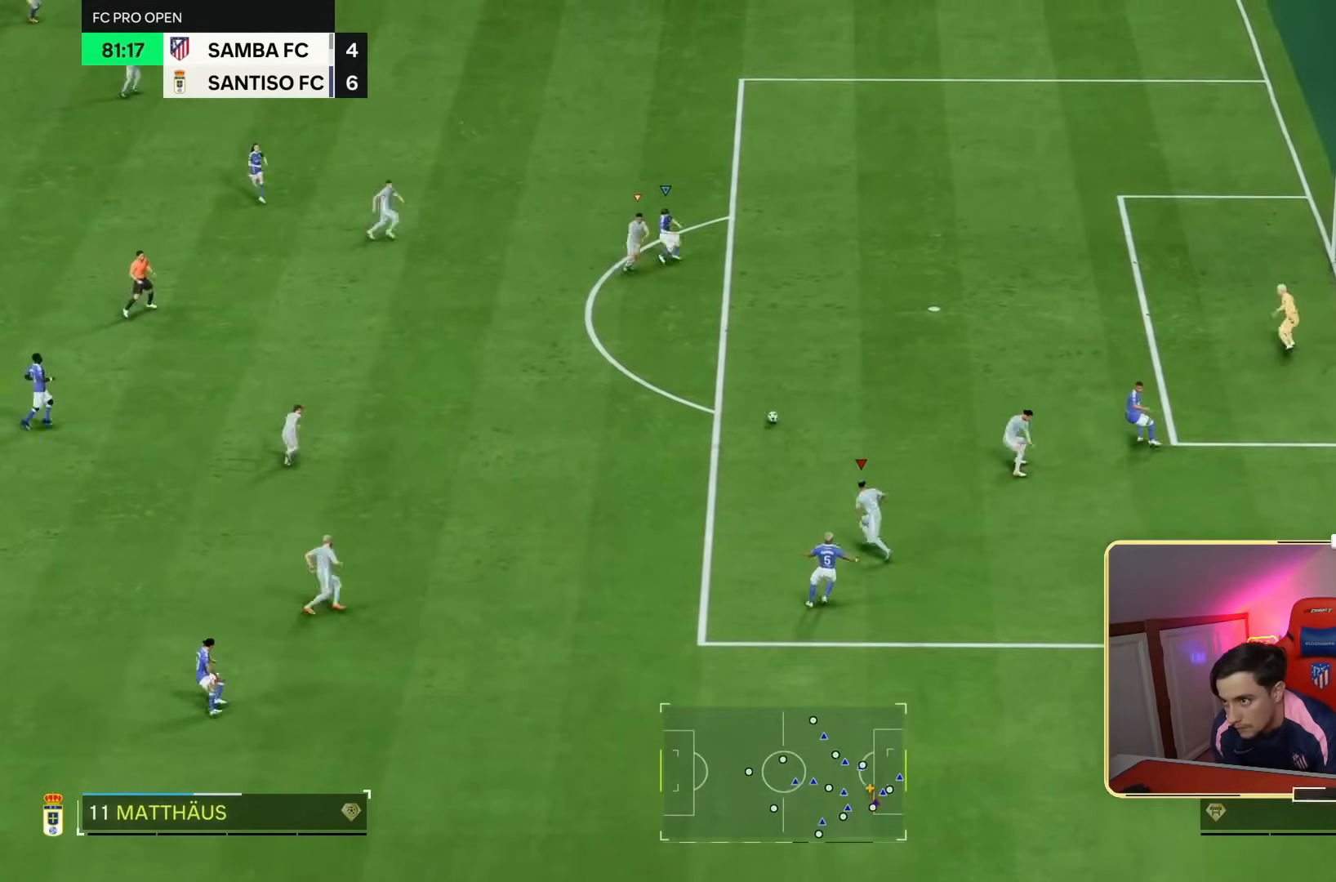
{"buttons": [], "left_stick": "right", "right_stick": "center", "events": [[67, "left_stick", "down-right"], [100, "L2", "up"], [400, "left_stick", "right"]]}
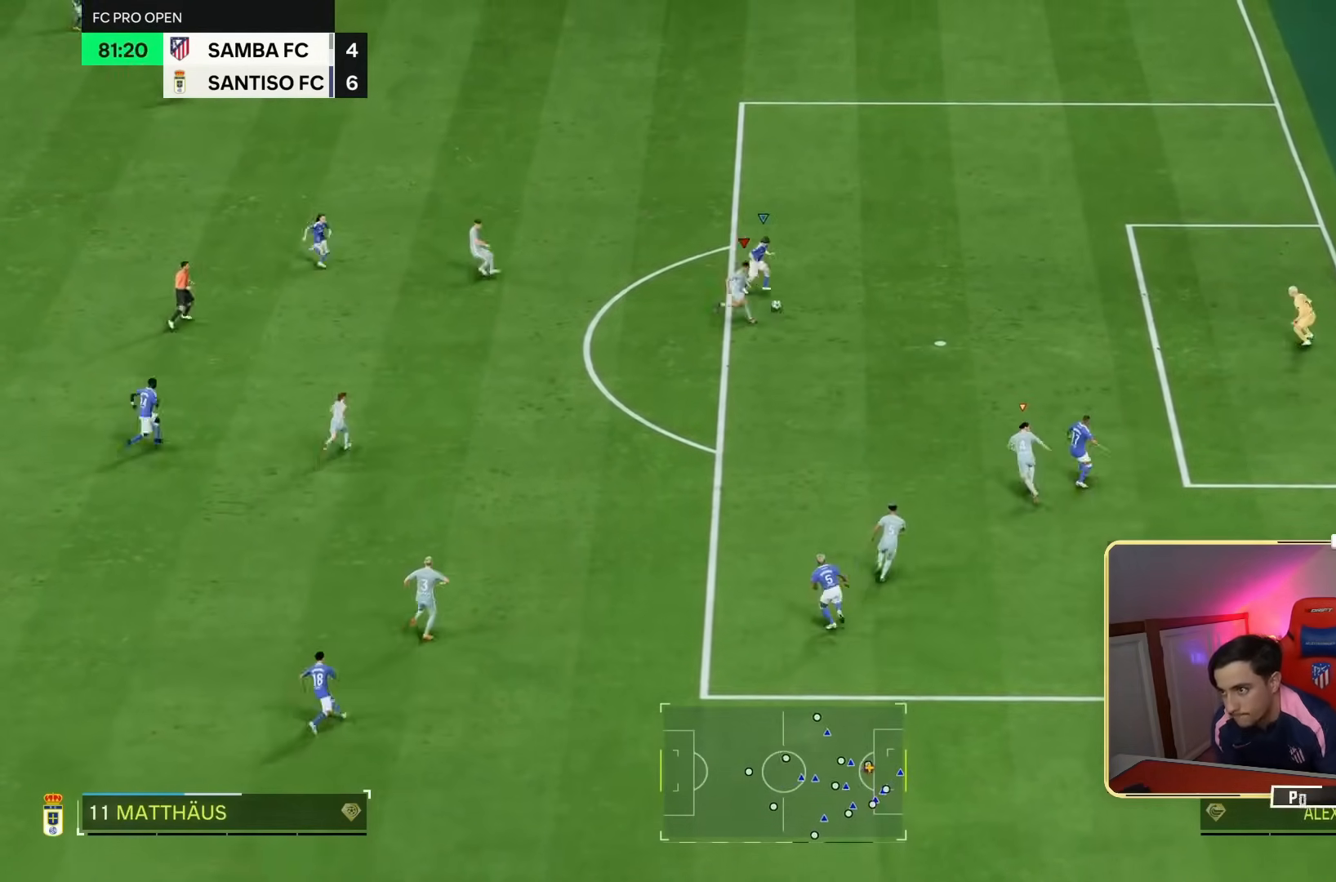
{"buttons": [], "left_stick": "up-right", "right_stick": "center", "events": [[333, "left_stick", "up-right"]]}
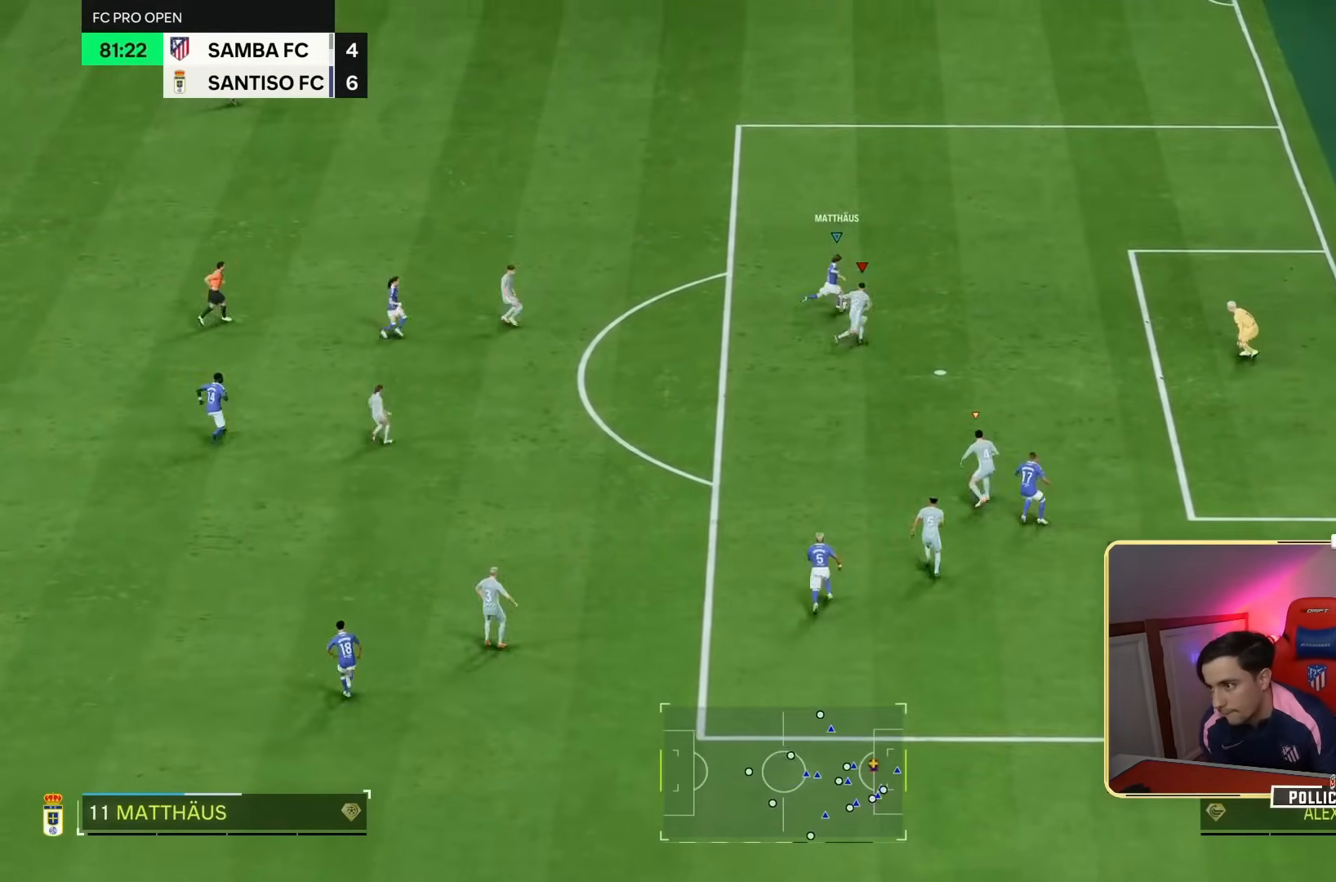
{"buttons": [], "left_stick": "up-right", "right_stick": "up"}
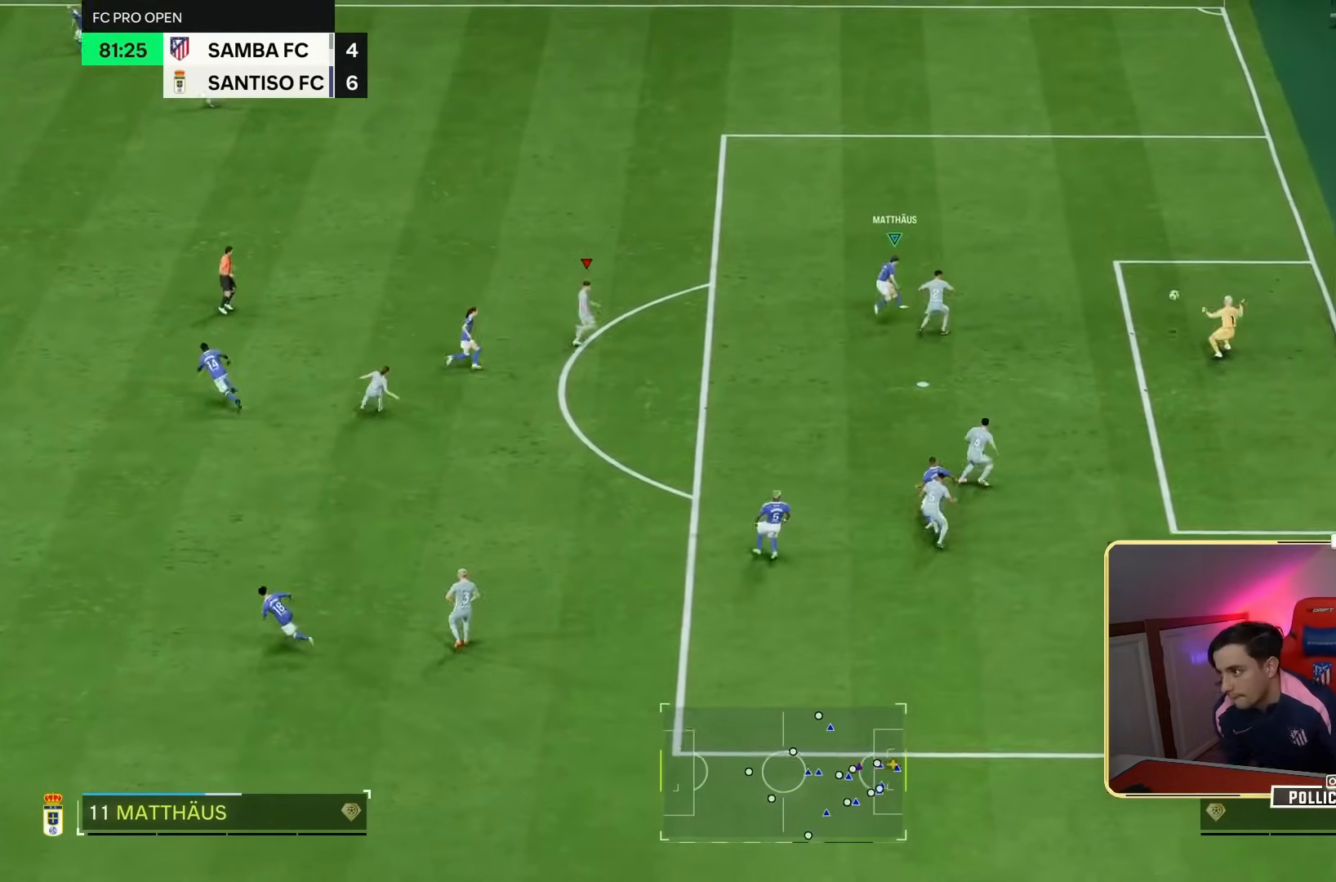
{"buttons": [], "left_stick": "up-right", "right_stick": "center", "events": [[100, "right_stick", "center"]]}